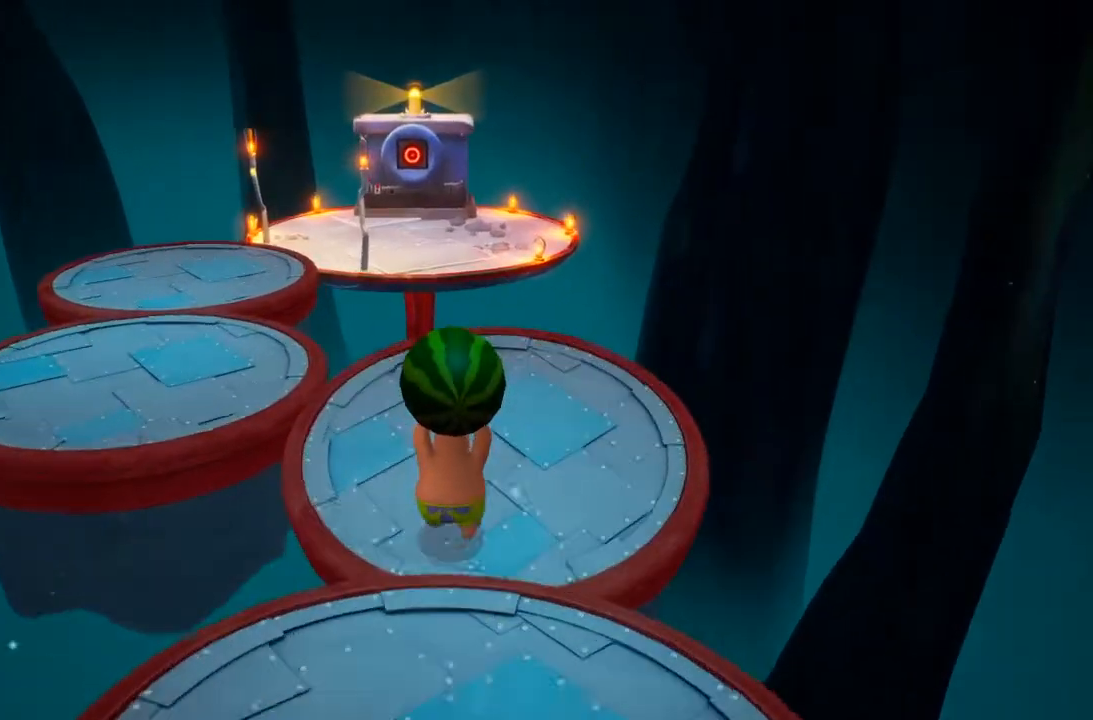
Gameplay with a controller (Xbox layout); each line is a JSON object with the inputs held at the frame after it (dt_ms = milliseconds from this image to that frame). "events" lists button and stick changes between this image and that frame as [ms after this image, input, new state], when the widget could be followed in between. Not read: DPAD_DOWN DPAD_LEFT DPAD_RIGHT DPAD_UP L3 R3.
{"dt_ms": 500, "buttons": [], "left_stick": "up", "right_stick": "center", "events": [[67, "B", "down"], [133, "B", "up"]]}
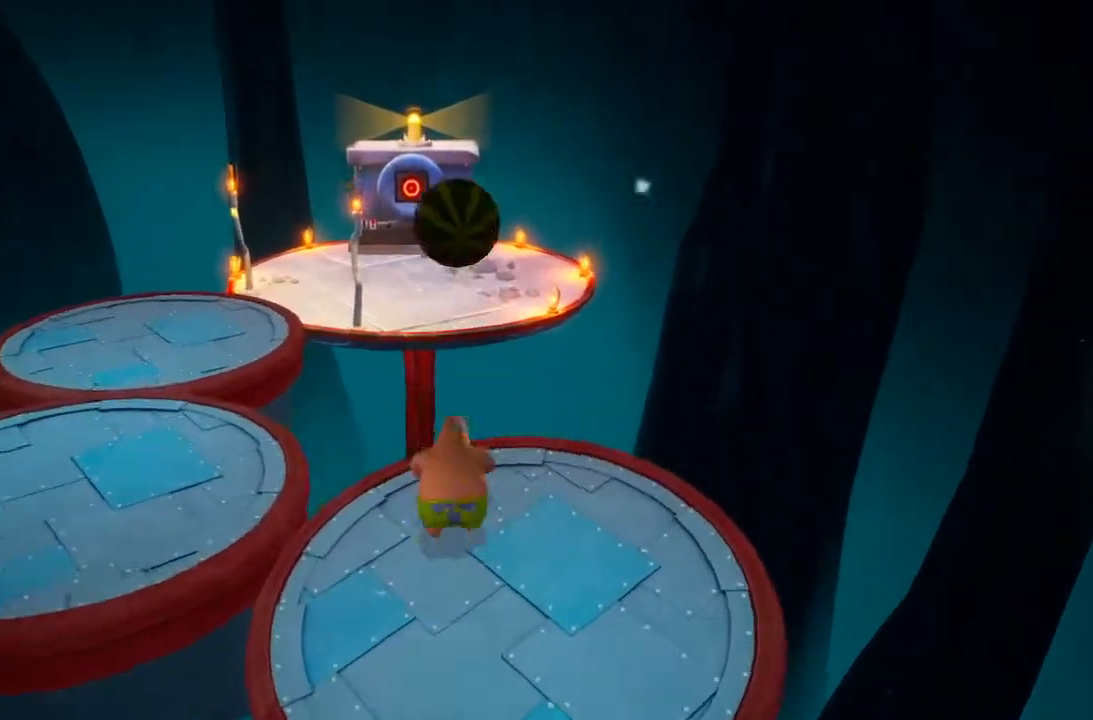
{"dt_ms": 500, "buttons": ["A"], "left_stick": "up", "right_stick": "center", "events": [[367, "A", "down"]]}
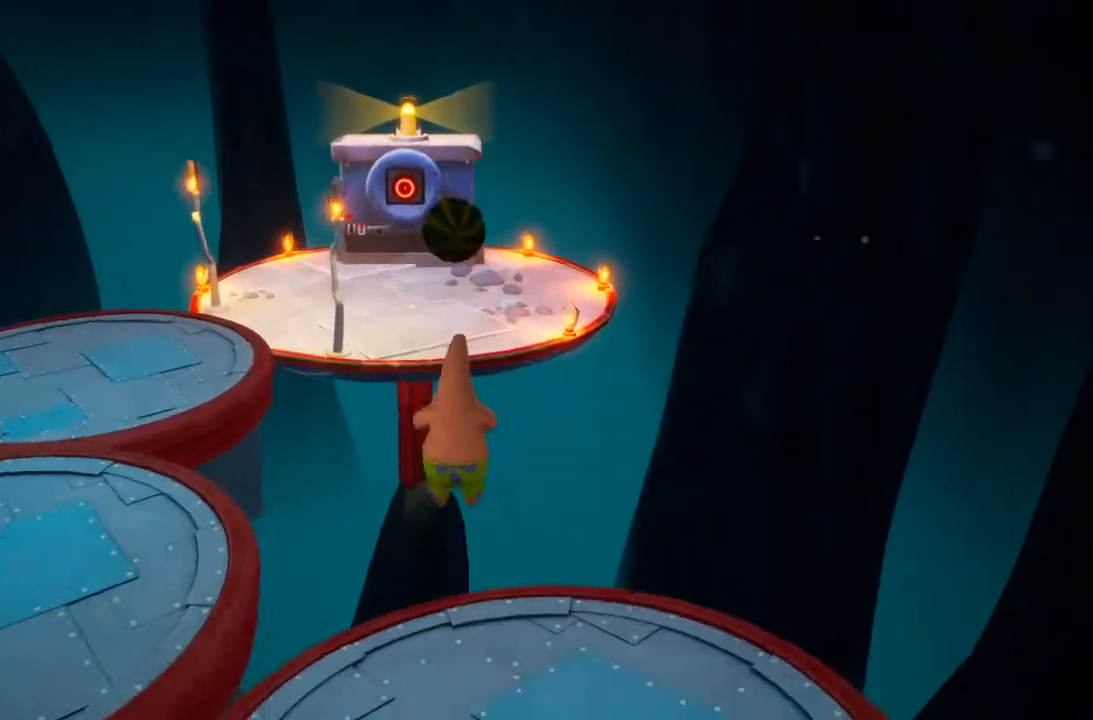
{"dt_ms": 500, "buttons": [], "left_stick": "up", "right_stick": "center", "events": [[100, "X", "down"], [133, "A", "up"], [233, "X", "up"]]}
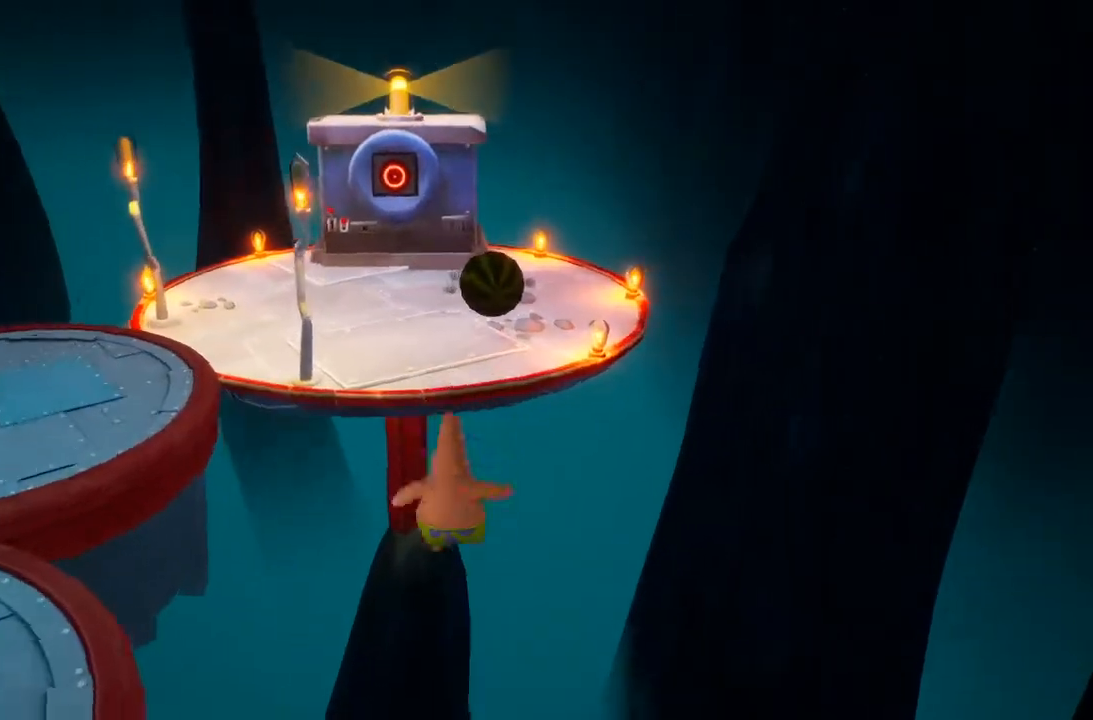
{"dt_ms": 500, "buttons": [], "left_stick": "up", "right_stick": "down"}
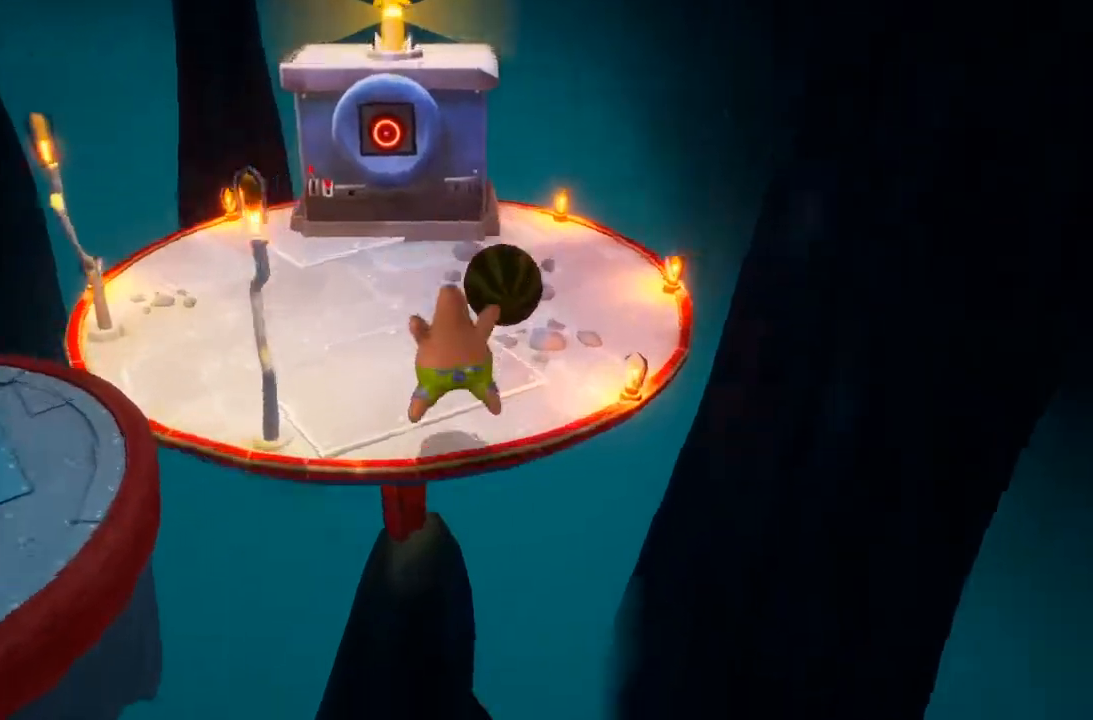
{"dt_ms": 500, "buttons": ["B"], "left_stick": "up", "right_stick": "center", "events": [[67, "right_stick", "down-left"], [200, "right_stick", "center"], [500, "B", "down"]]}
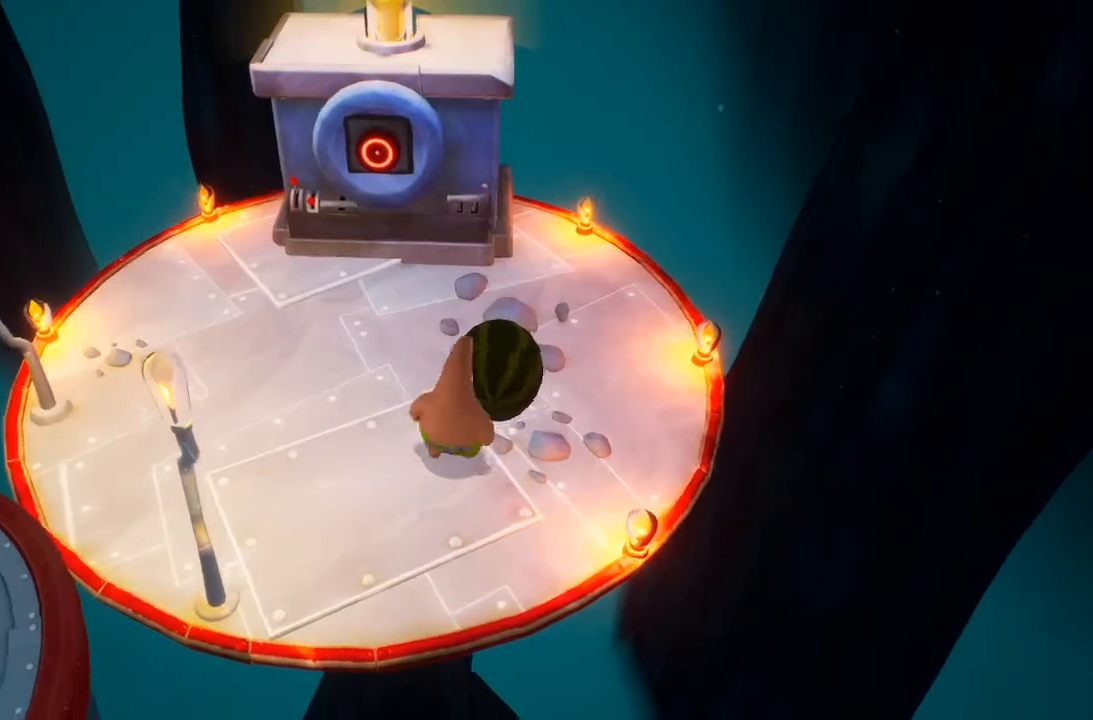
{"dt_ms": 500, "buttons": [], "left_stick": "up", "right_stick": "center", "events": [[100, "B", "up"], [233, "right_stick", "left"], [367, "right_stick", "center"]]}
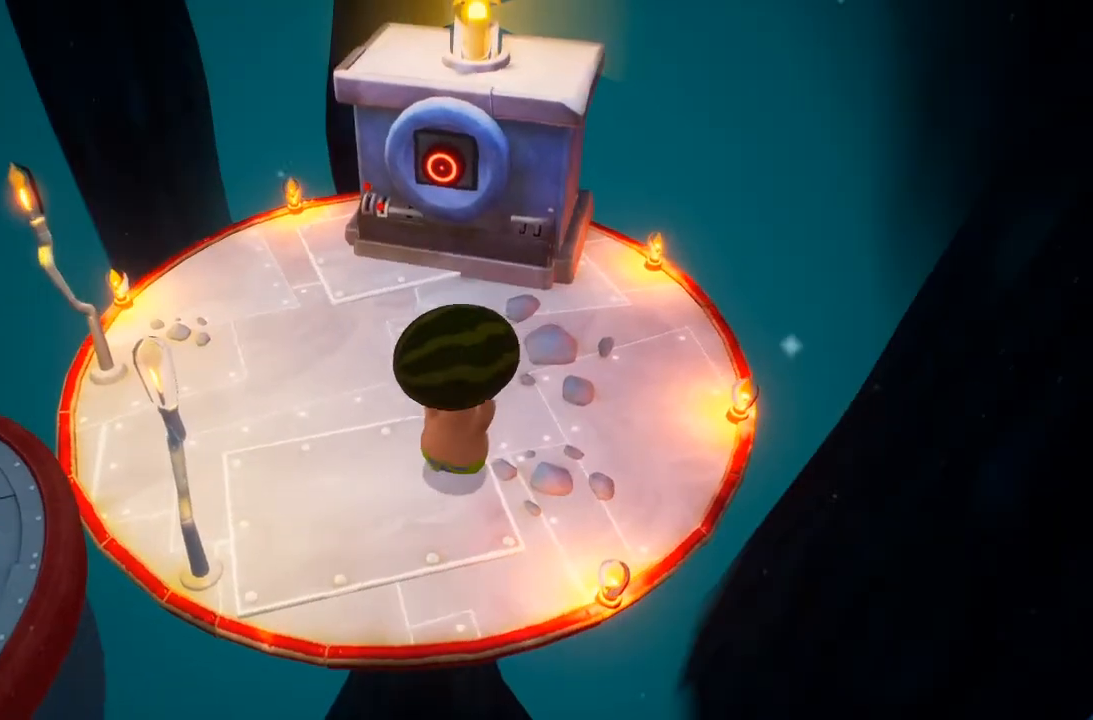
{"dt_ms": 500, "buttons": ["B"], "left_stick": "up", "right_stick": "center", "events": [[267, "B", "down"], [367, "B", "up"], [433, "B", "down"]]}
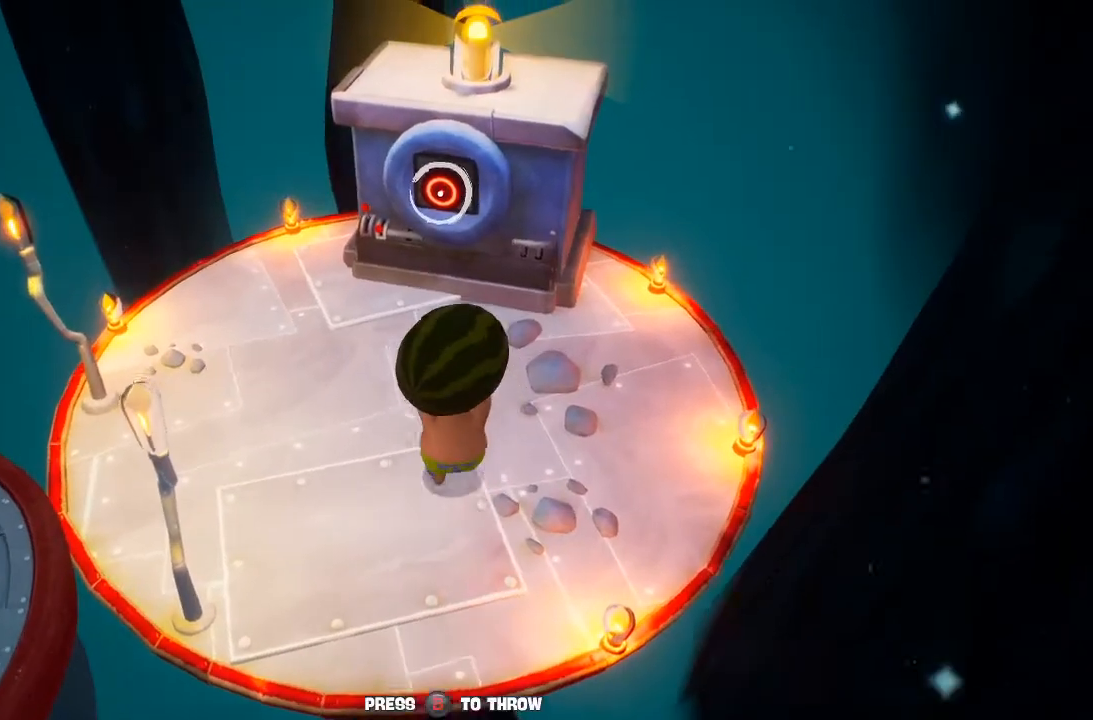
{"dt_ms": 1000, "buttons": [], "left_stick": "down", "right_stick": "center", "events": [[33, "B", "up"], [167, "left_stick", "down"]]}
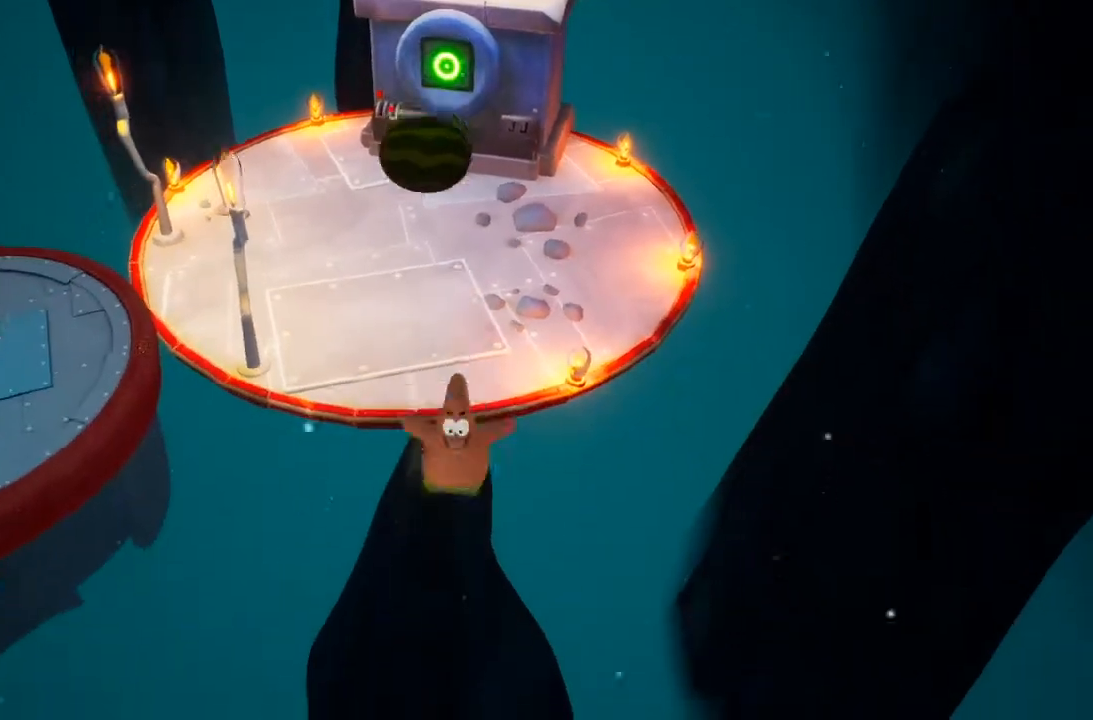
{"dt_ms": 500, "buttons": [], "left_stick": "up", "right_stick": "center", "events": [[133, "left_stick", "center"], [400, "left_stick", "up"]]}
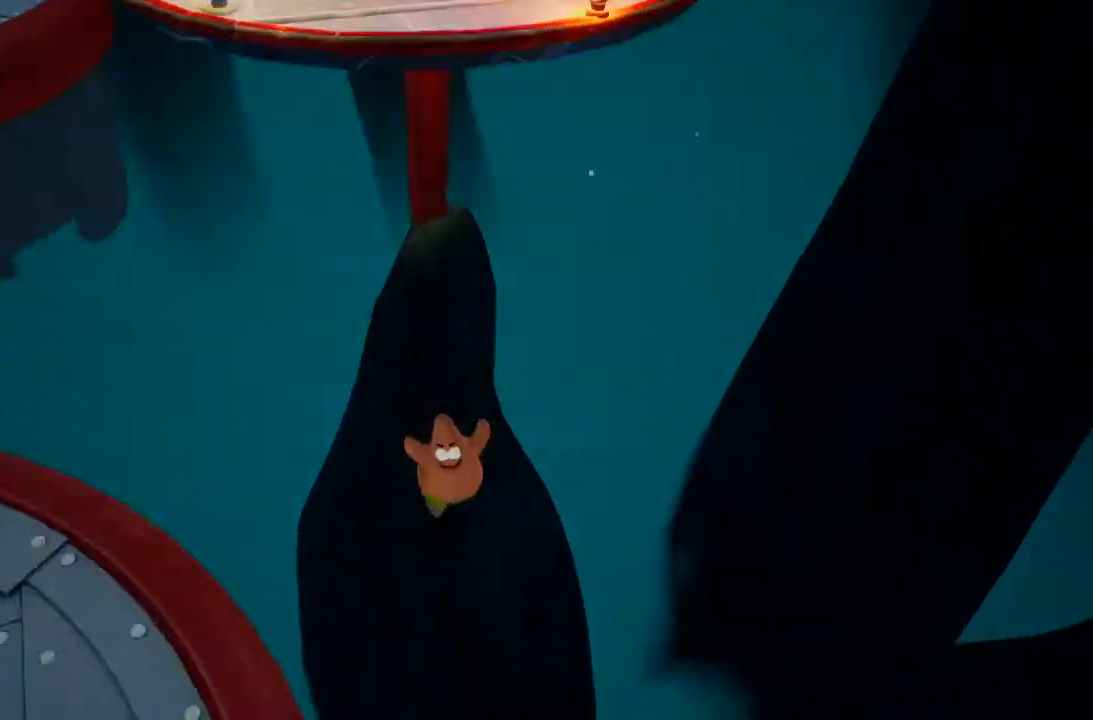
{"dt_ms": 500, "buttons": [], "left_stick": "up", "right_stick": "center", "events": []}
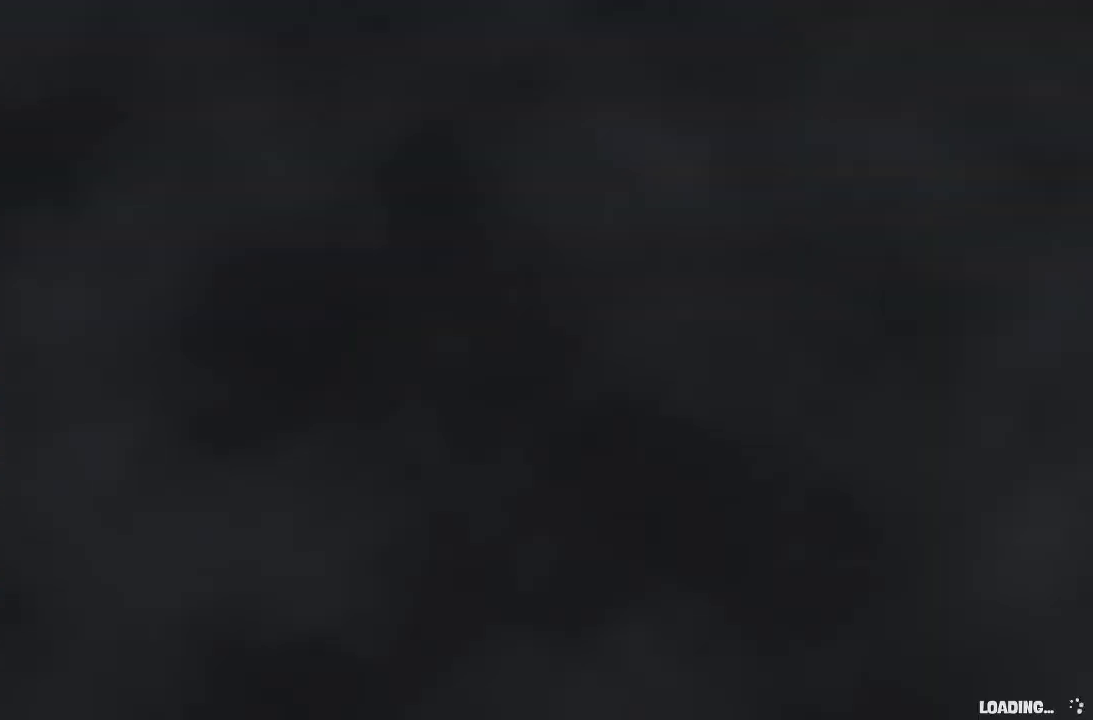
{"dt_ms": 500, "buttons": [], "left_stick": "up", "right_stick": "center", "events": []}
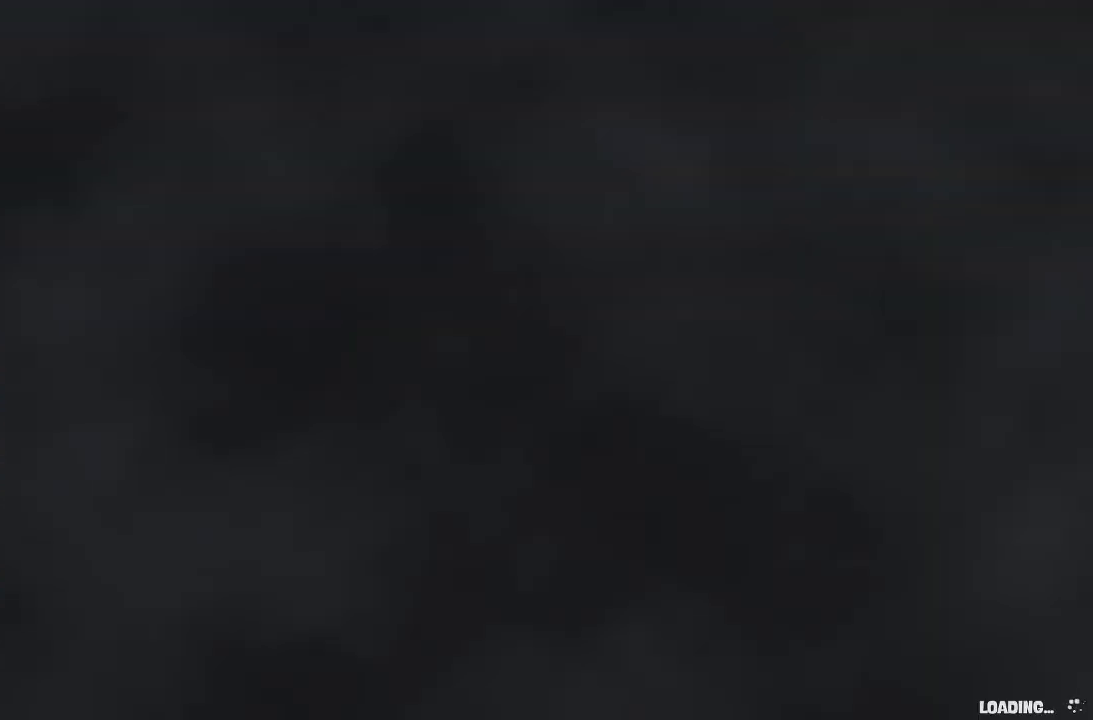
{"dt_ms": 500, "buttons": [], "left_stick": "up", "right_stick": "center", "events": [[133, "X", "down"], [233, "X", "up"], [300, "X", "down"], [433, "X", "up"]]}